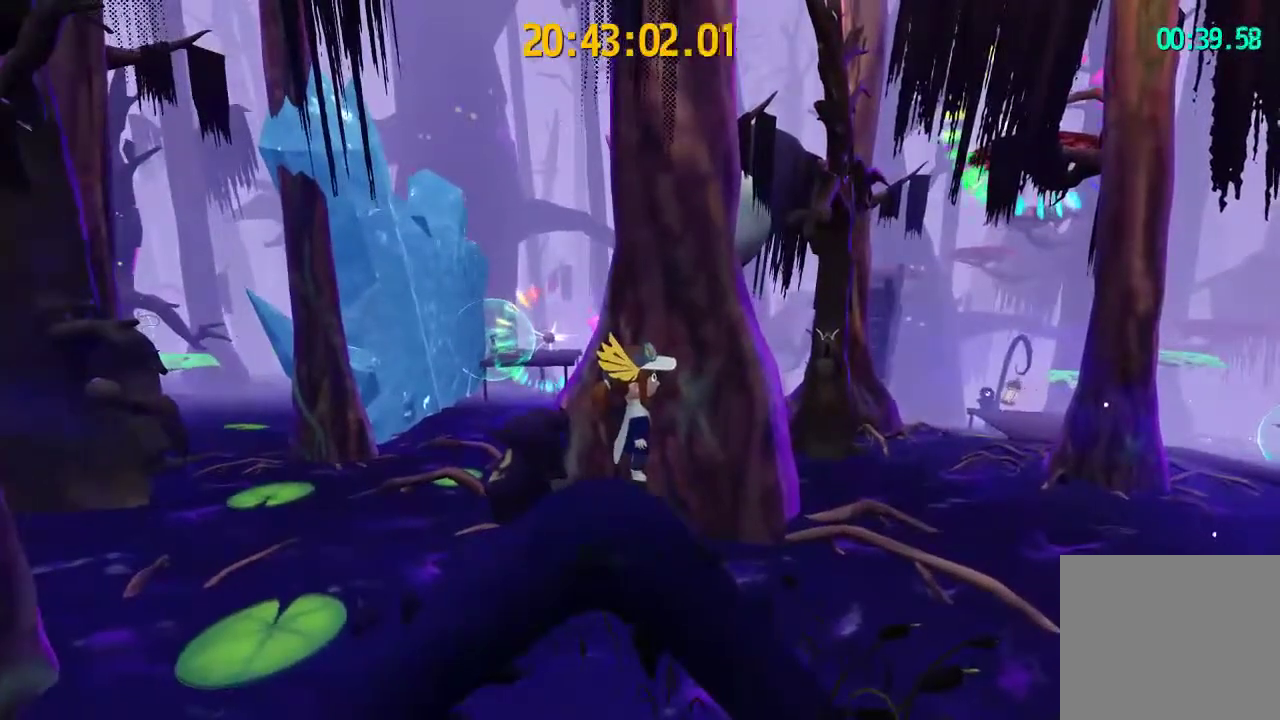
Gameplay with a controller (PlayStation layout); each line is a JSON object with the inputs held at the frame after it. "events" lists button and stick changes between this image and that frame as [ms after this image, input, new state], when the widget could be followed in between.
{"buttons": [], "left_stick": "center", "right_stick": "center", "events": [[67, "CROSS", "down"], [200, "CROSS", "up"]]}
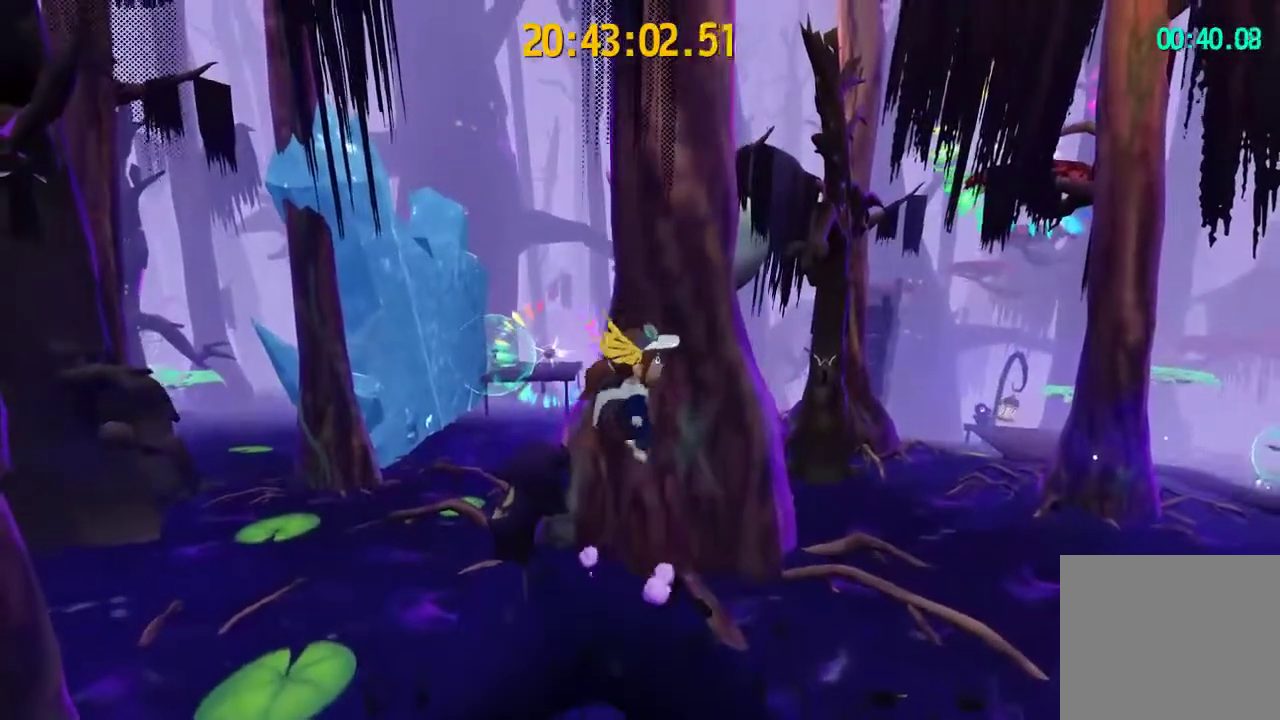
{"buttons": [], "left_stick": "right", "right_stick": "center", "events": [[433, "left_stick", "right"]]}
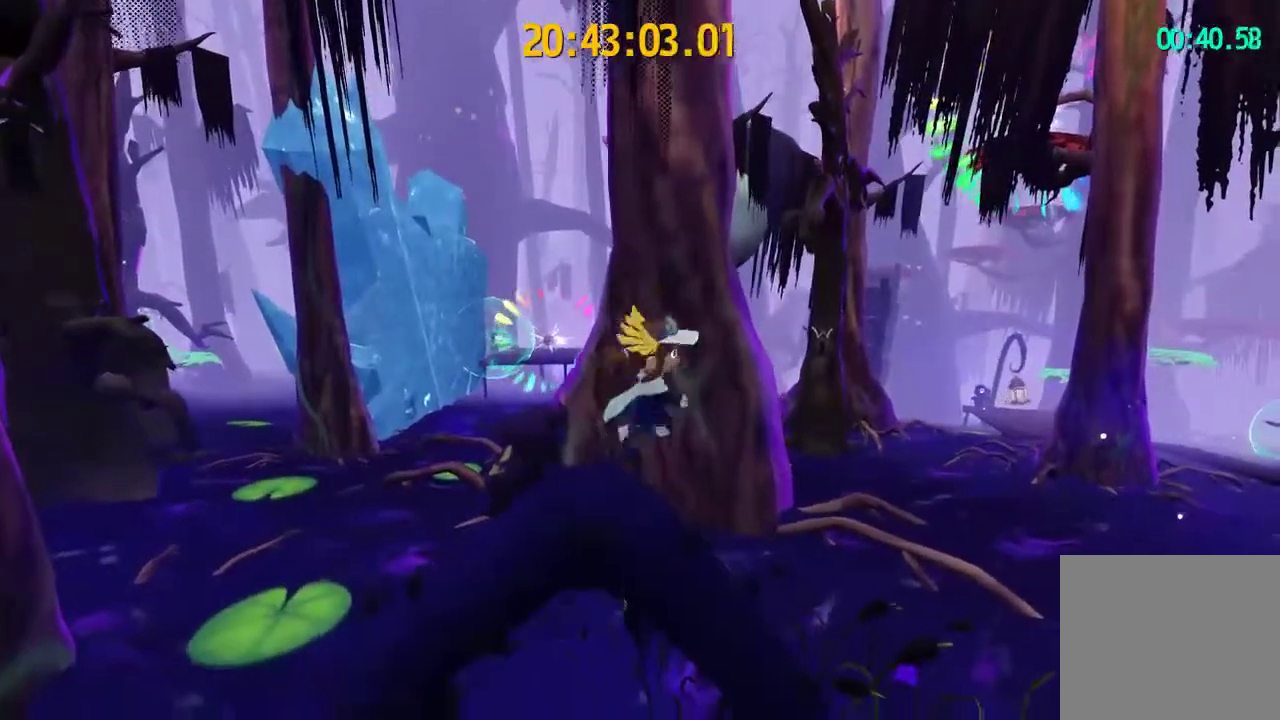
{"buttons": [], "left_stick": "center", "right_stick": "center", "events": [[33, "left_stick", "center"], [333, "left_stick", "right"], [433, "left_stick", "center"]]}
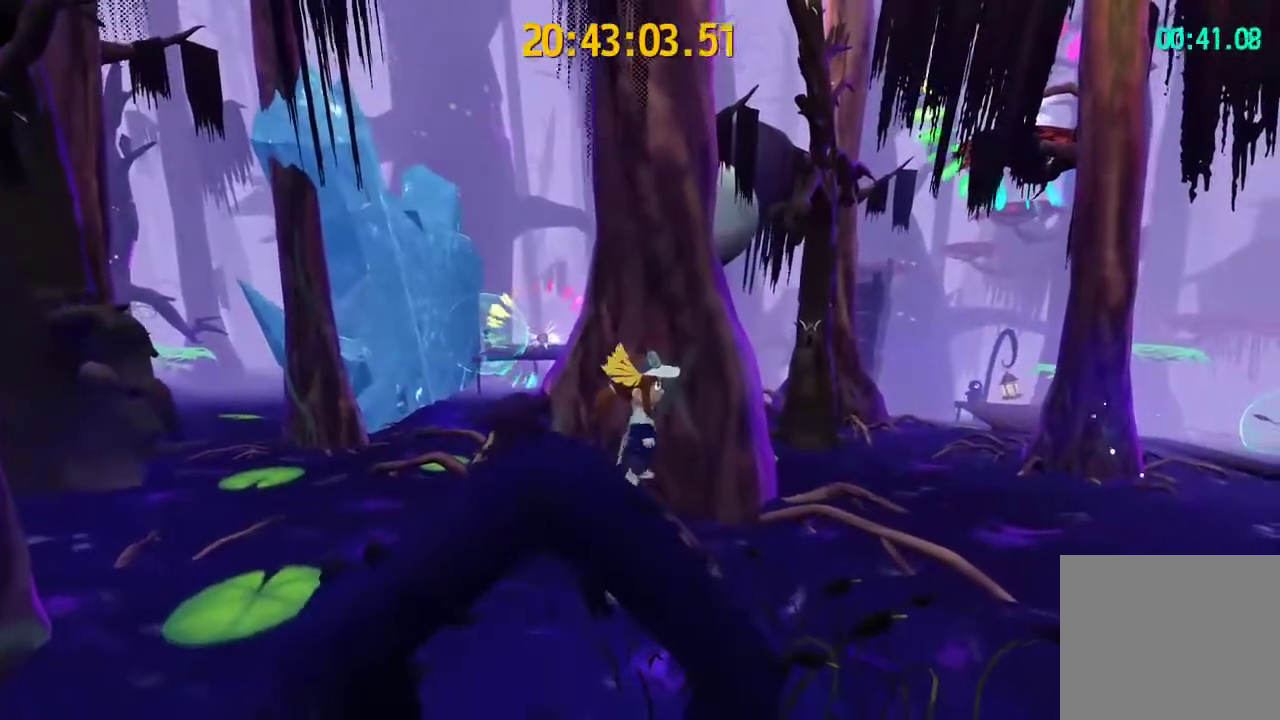
{"buttons": [], "left_stick": "center", "right_stick": "center", "events": [[333, "CROSS", "down"], [467, "CROSS", "up"]]}
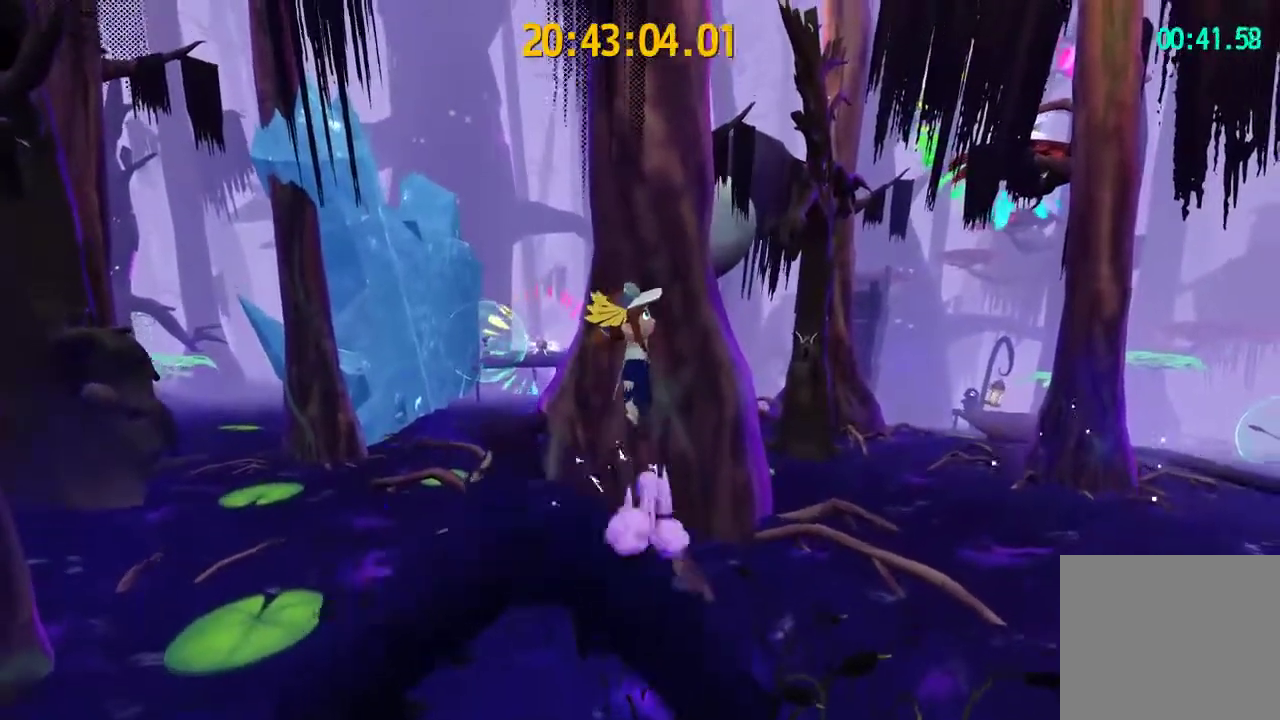
{"buttons": [], "left_stick": "center", "right_stick": "center", "events": []}
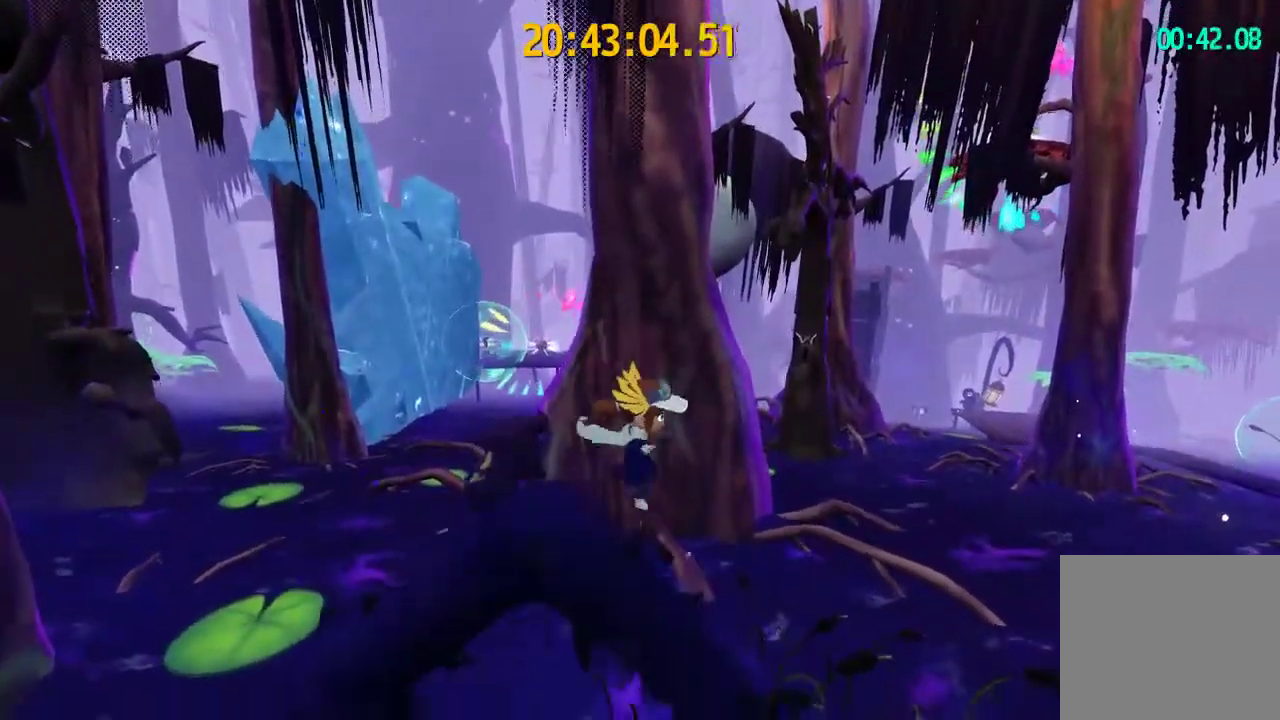
{"buttons": [], "left_stick": "center", "right_stick": "center", "events": [[67, "CROSS", "down"], [133, "CROSS", "up"]]}
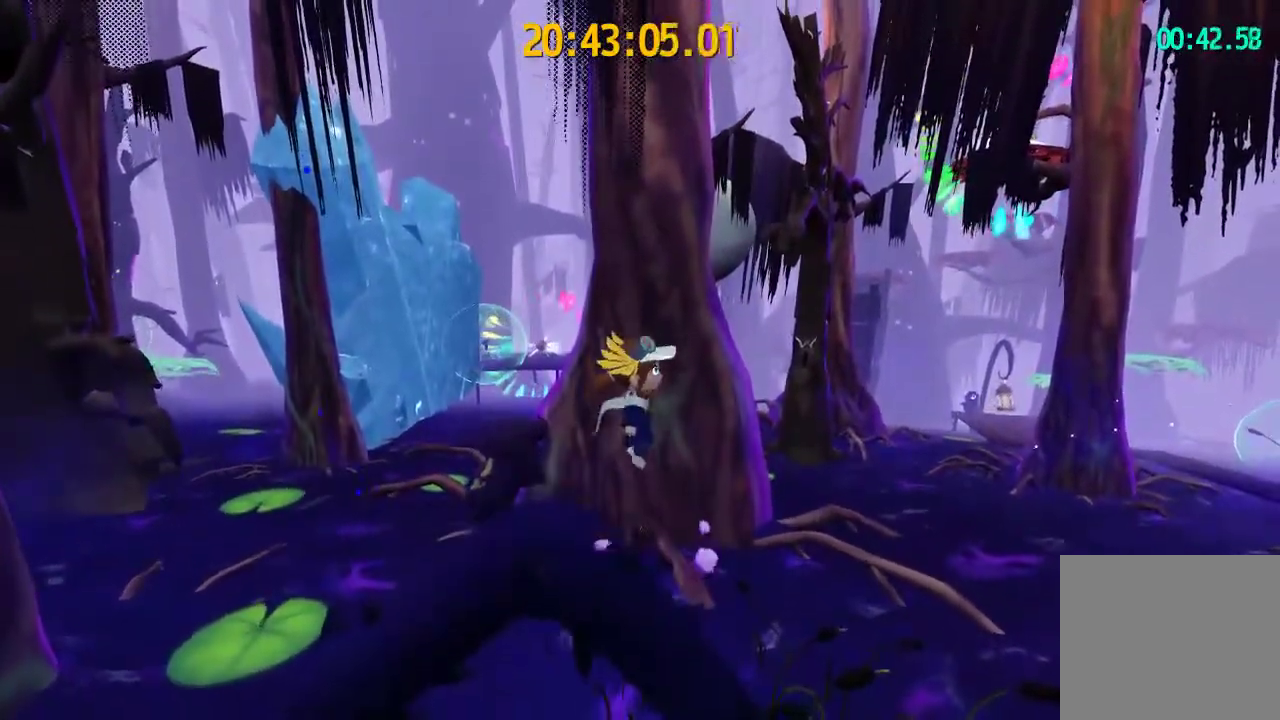
{"buttons": [], "left_stick": "center", "right_stick": "right", "events": [[233, "CROSS", "down"], [333, "CROSS", "up"], [467, "right_stick", "right"]]}
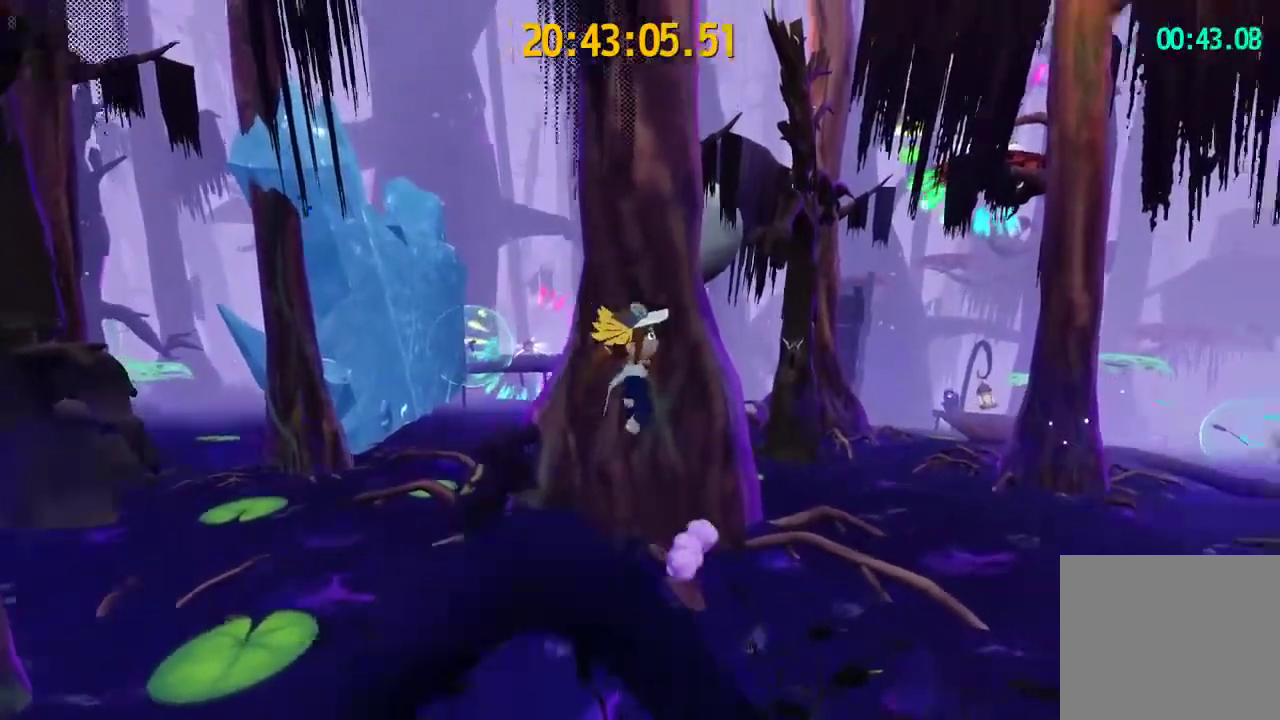
{"buttons": [], "left_stick": "center", "right_stick": "center", "events": [[500, "right_stick", "center"]]}
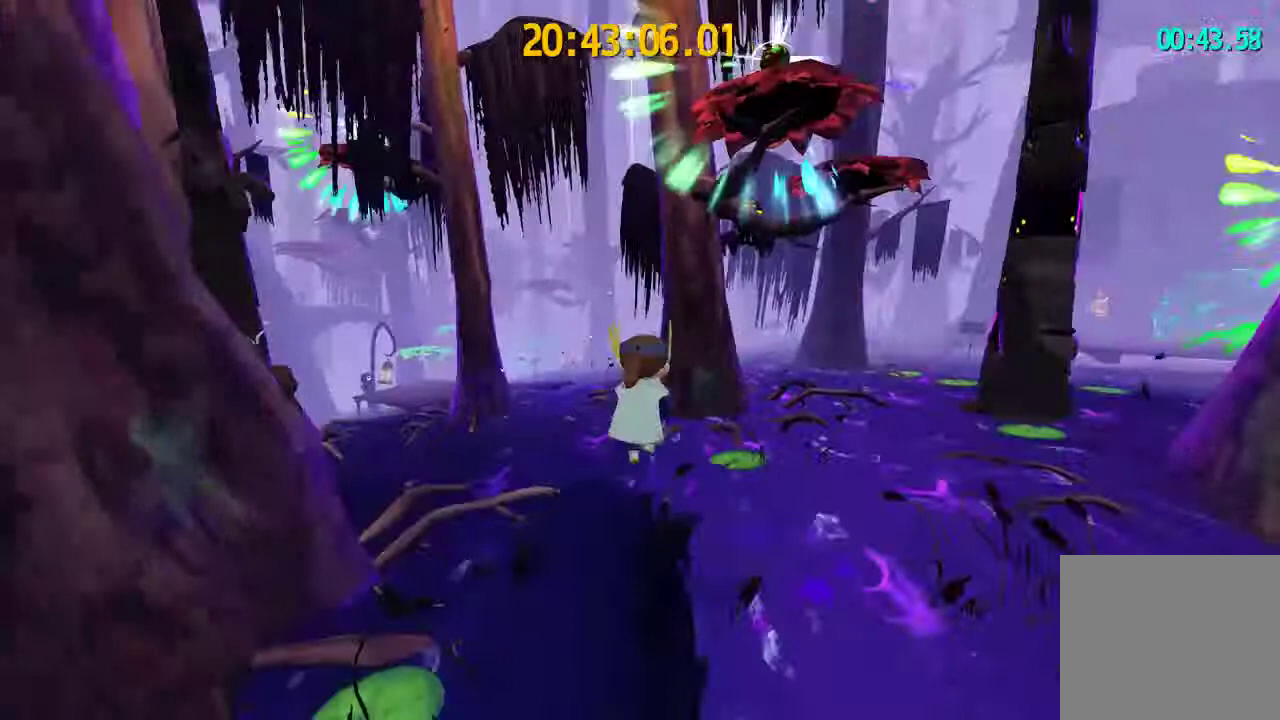
{"buttons": [], "left_stick": "center", "right_stick": "right", "events": [[500, "right_stick", "right"]]}
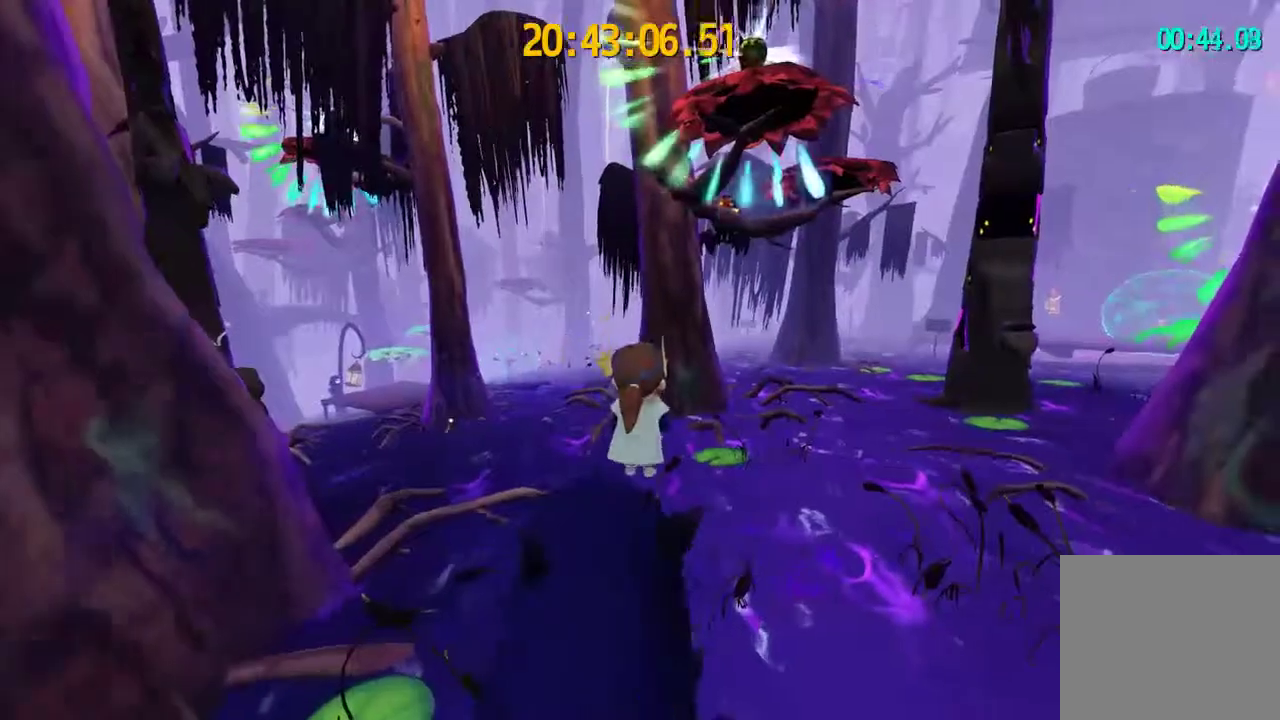
{"buttons": [], "left_stick": "center", "right_stick": "center", "events": [[100, "right_stick", "center"]]}
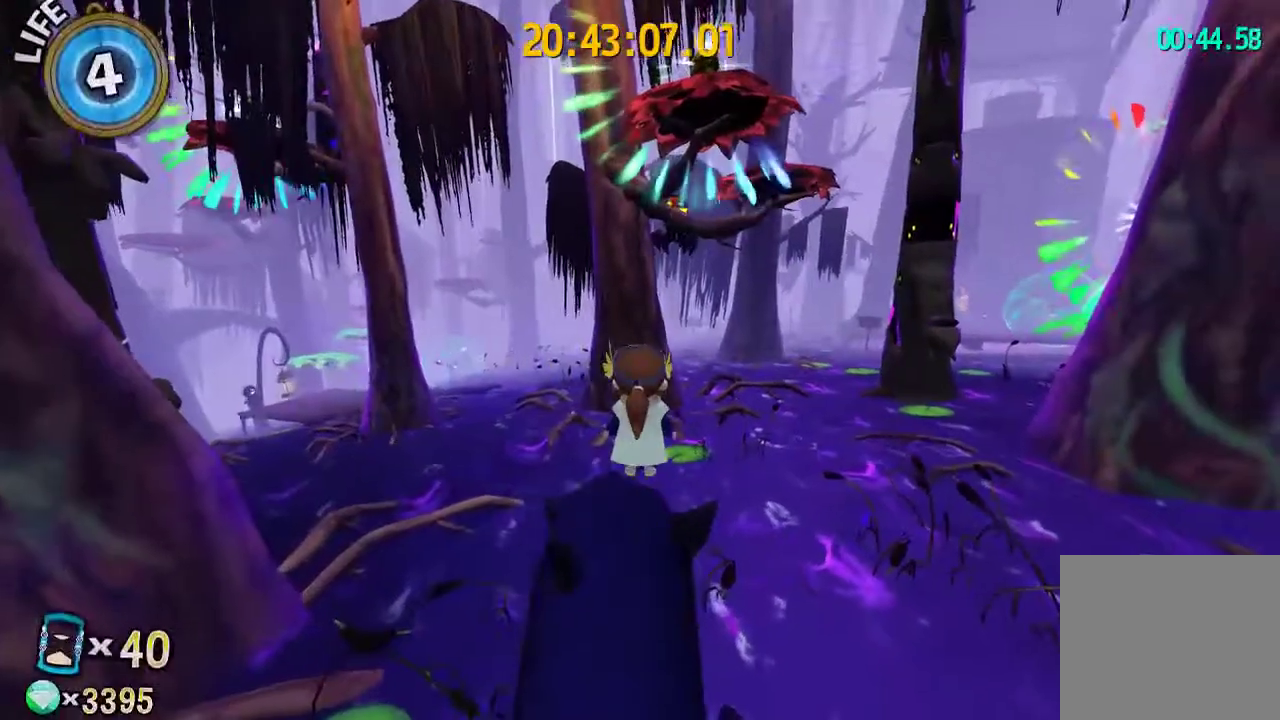
{"buttons": [], "left_stick": "center", "right_stick": "center", "events": [[267, "right_stick", "left"], [367, "right_stick", "center"]]}
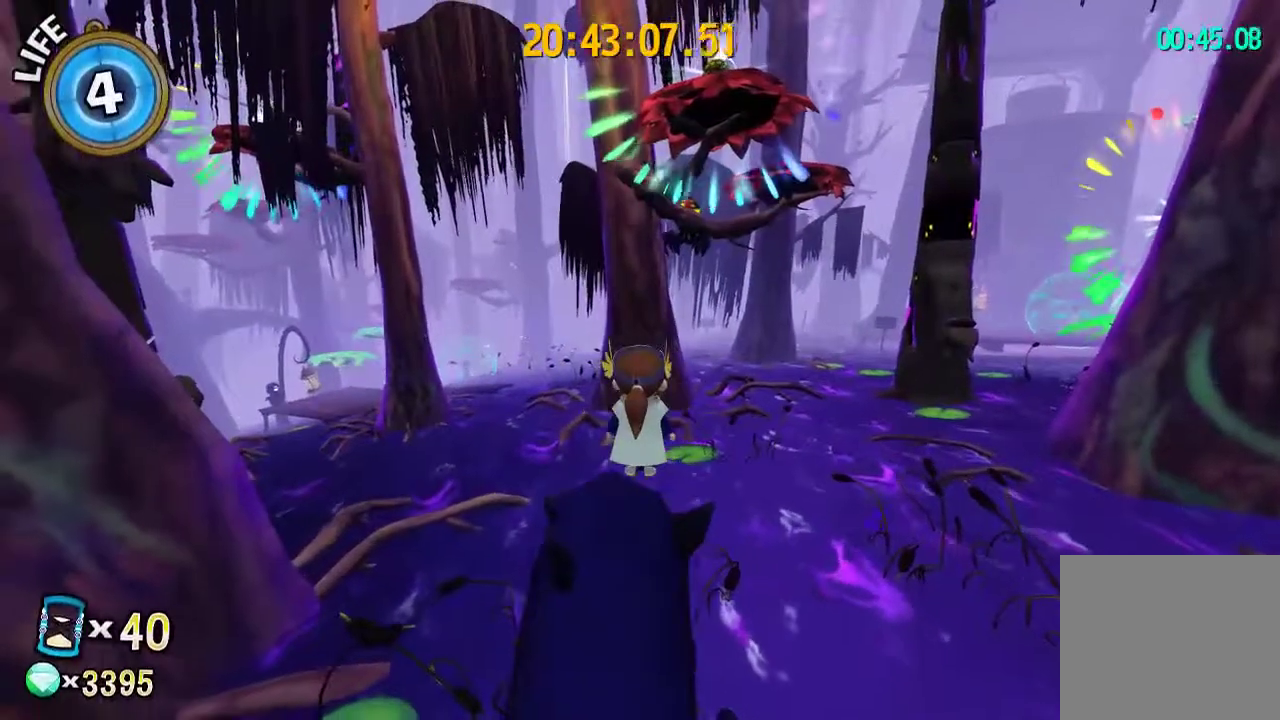
{"buttons": ["CROSS"], "left_stick": "center", "right_stick": "center", "events": [[400, "CROSS", "down"]]}
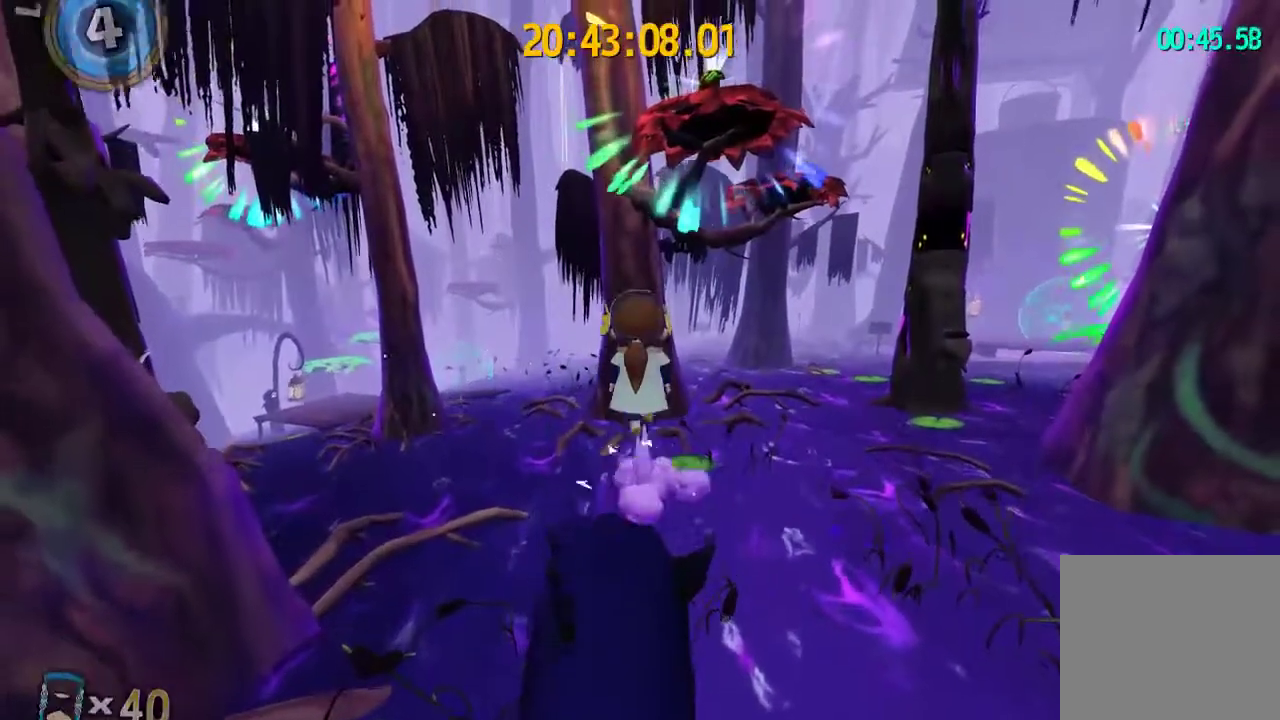
{"buttons": [], "left_stick": "center", "right_stick": "center", "events": [[100, "CROSS", "up"]]}
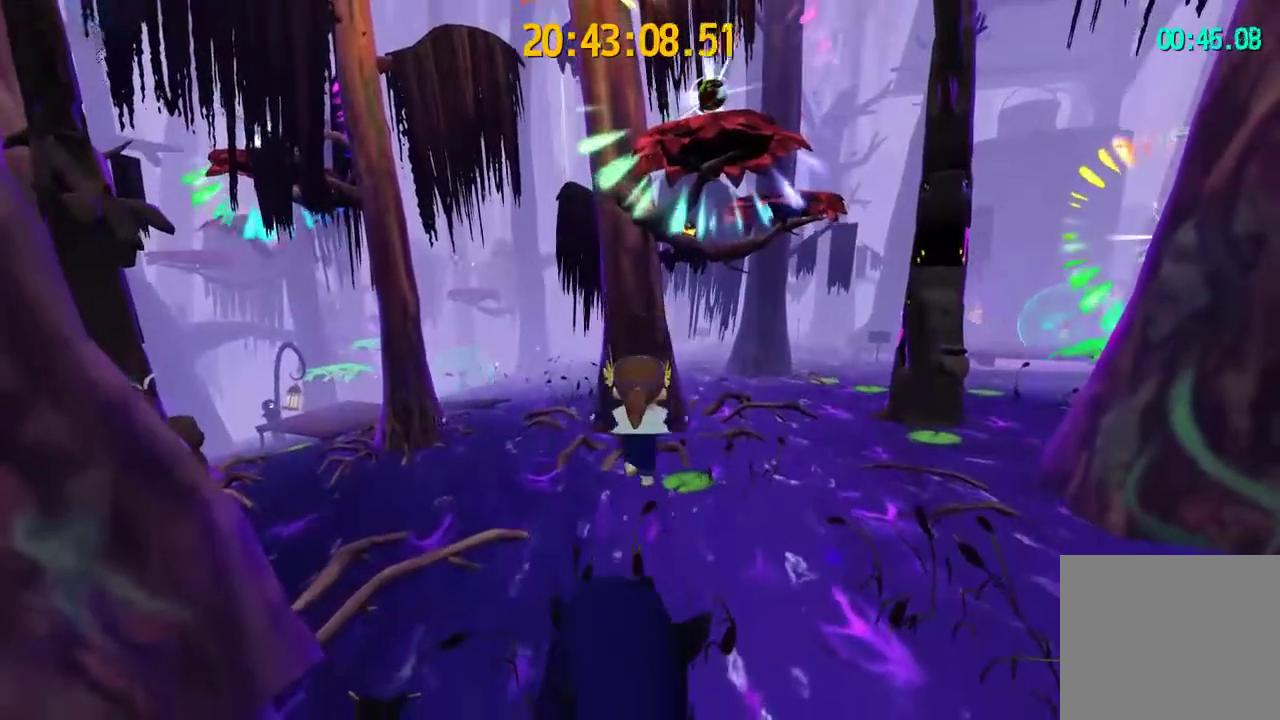
{"buttons": [], "left_stick": "down-left", "right_stick": "center", "events": [[300, "left_stick", "down-left"]]}
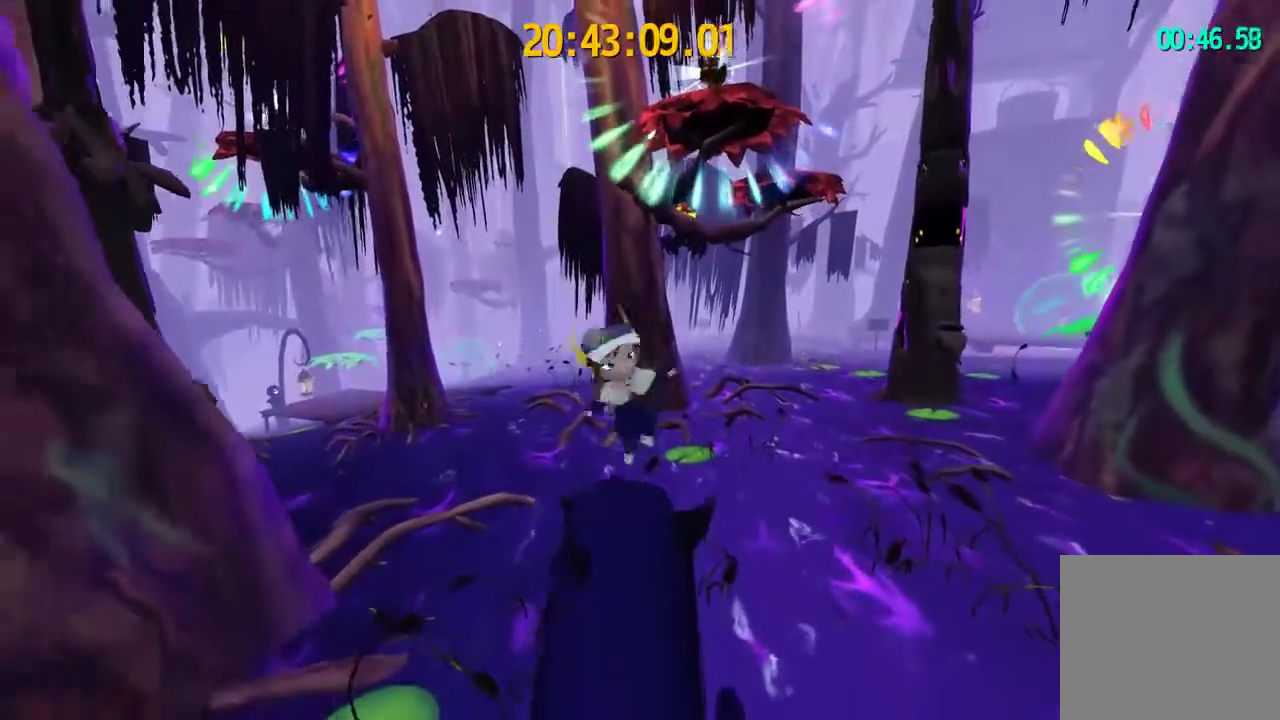
{"buttons": [], "left_stick": "center", "right_stick": "center", "events": [[267, "left_stick", "center"]]}
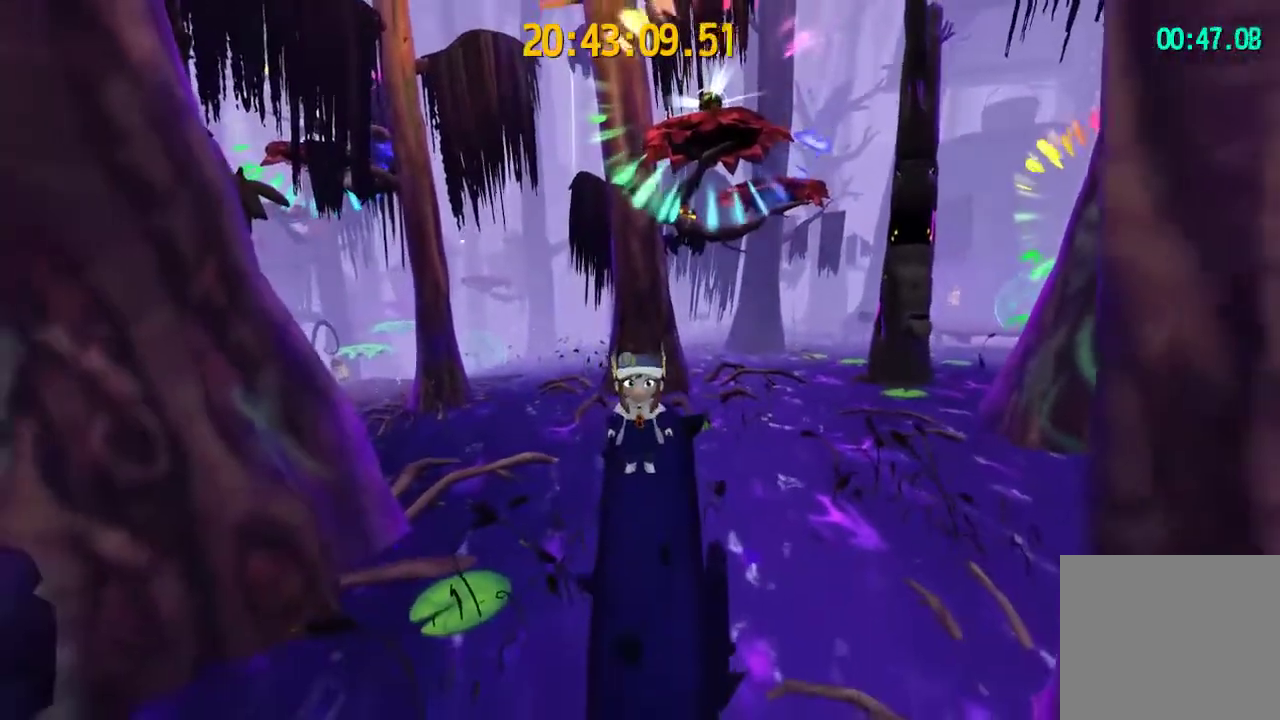
{"buttons": [], "left_stick": "center", "right_stick": "center", "events": [[233, "right_stick", "down-right"], [367, "right_stick", "center"]]}
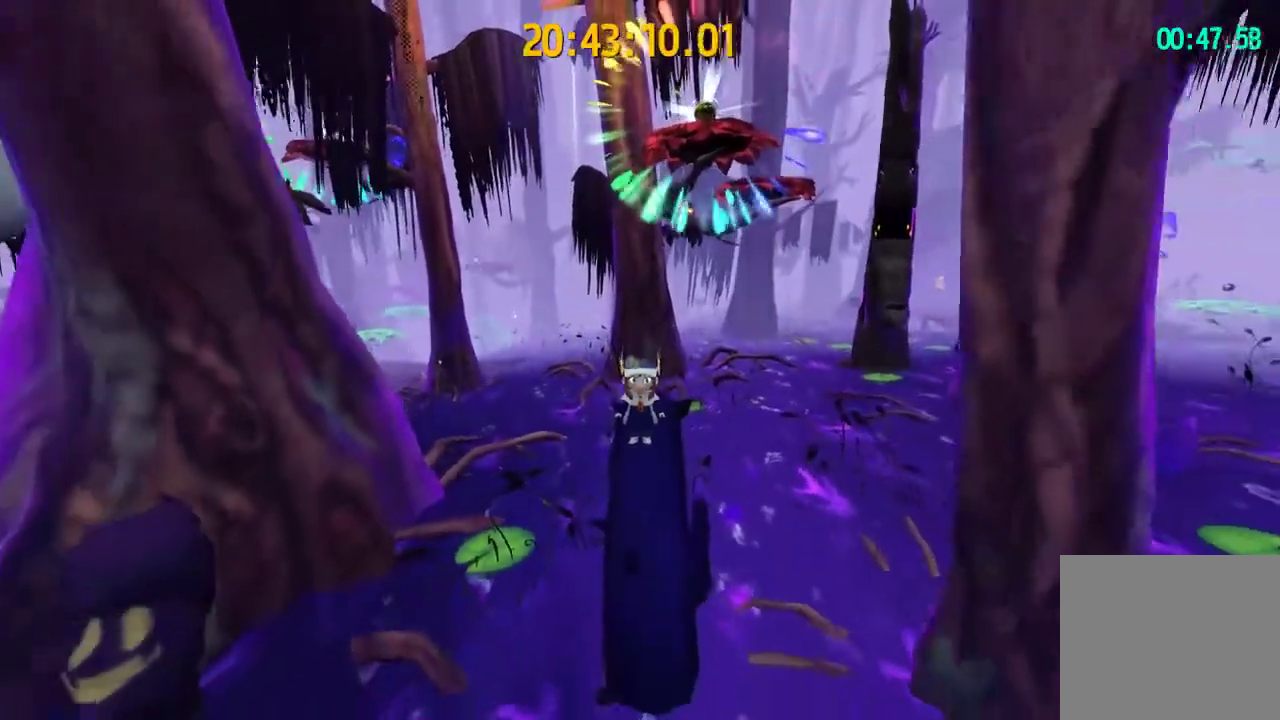
{"buttons": [], "left_stick": "up", "right_stick": "center", "events": [[333, "right_stick", "right"], [400, "left_stick", "up"], [433, "right_stick", "center"]]}
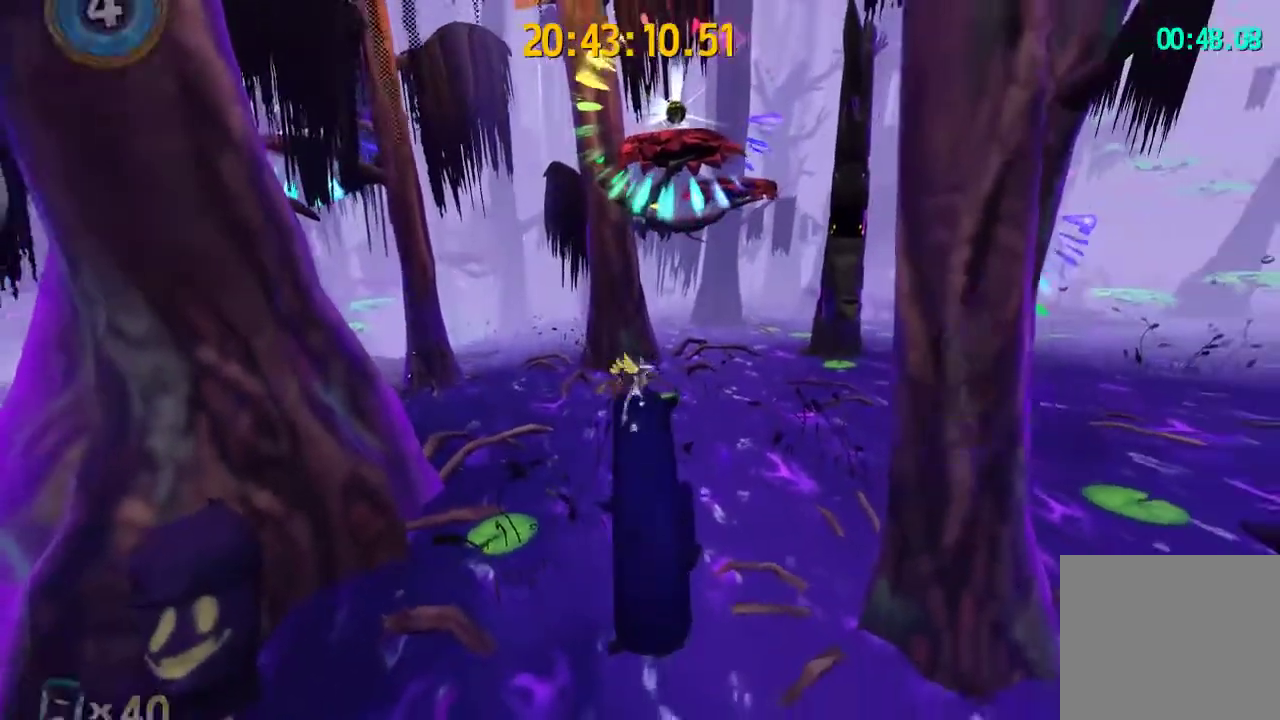
{"buttons": ["CROSS"], "left_stick": "up", "right_stick": "center", "events": [[400, "CROSS", "down"]]}
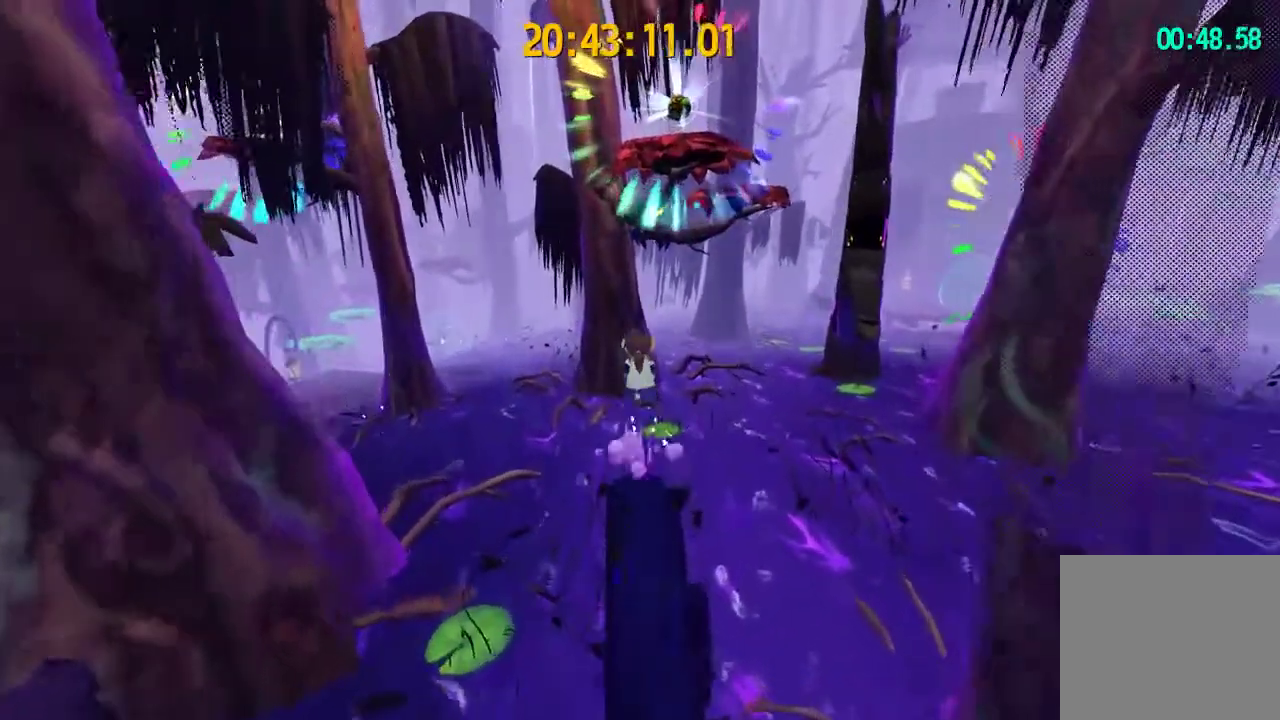
{"buttons": ["CROSS"], "left_stick": "up", "right_stick": "center", "events": [[333, "CROSS", "up"], [467, "CROSS", "down"]]}
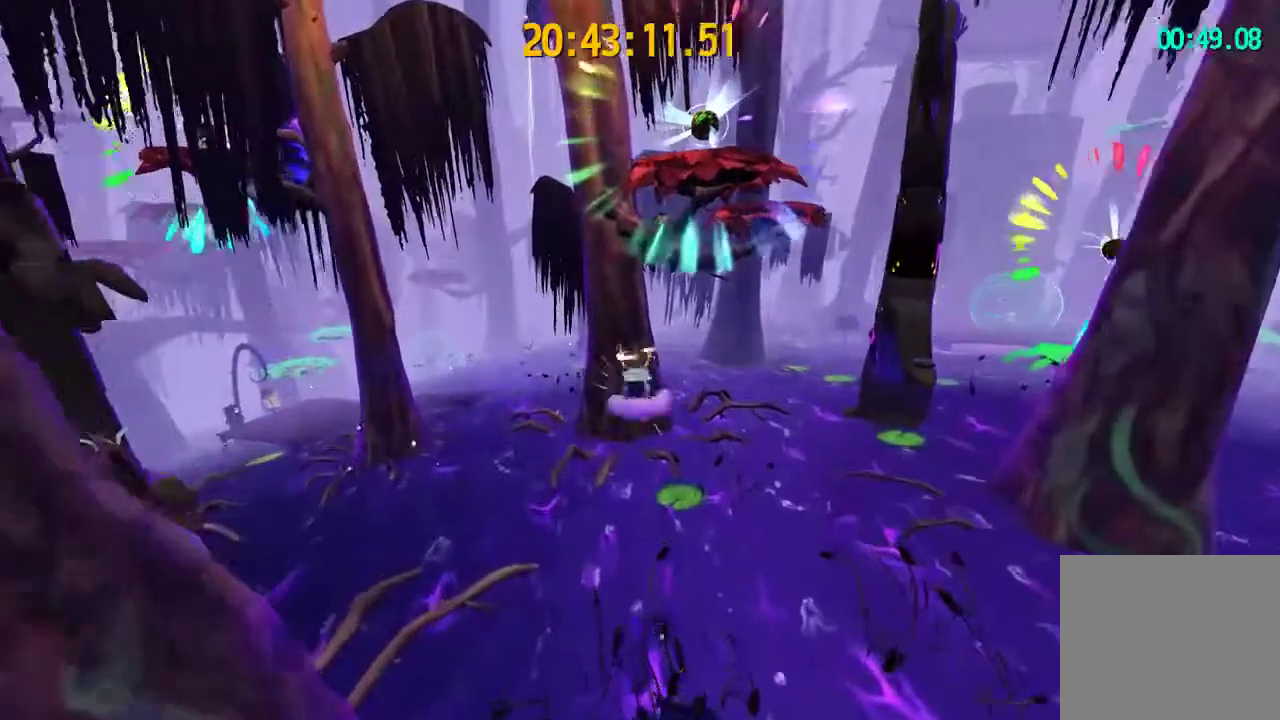
{"buttons": [], "left_stick": "up", "right_stick": "center", "events": [[400, "CROSS", "up"]]}
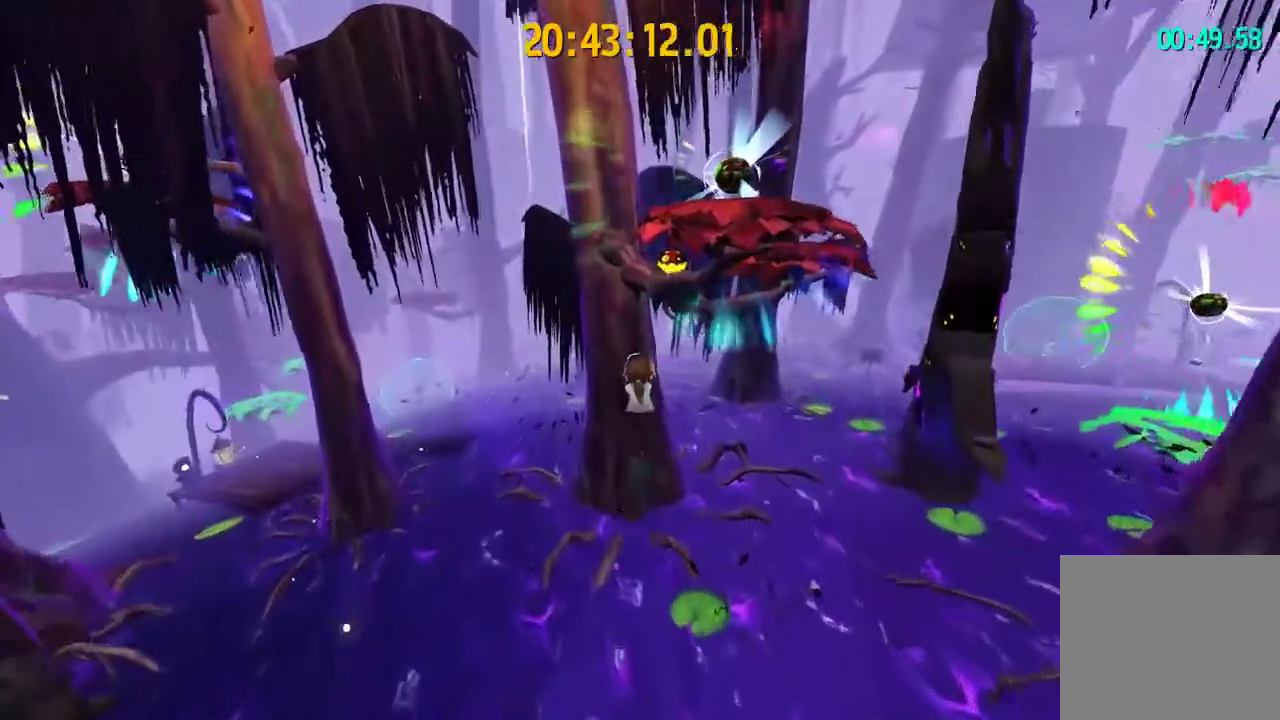
{"buttons": ["R2"], "left_stick": "up", "right_stick": "center", "events": [[67, "R2", "down"], [167, "R1", "down"], [333, "R1", "up"], [333, "R2", "up"], [500, "R2", "down"]]}
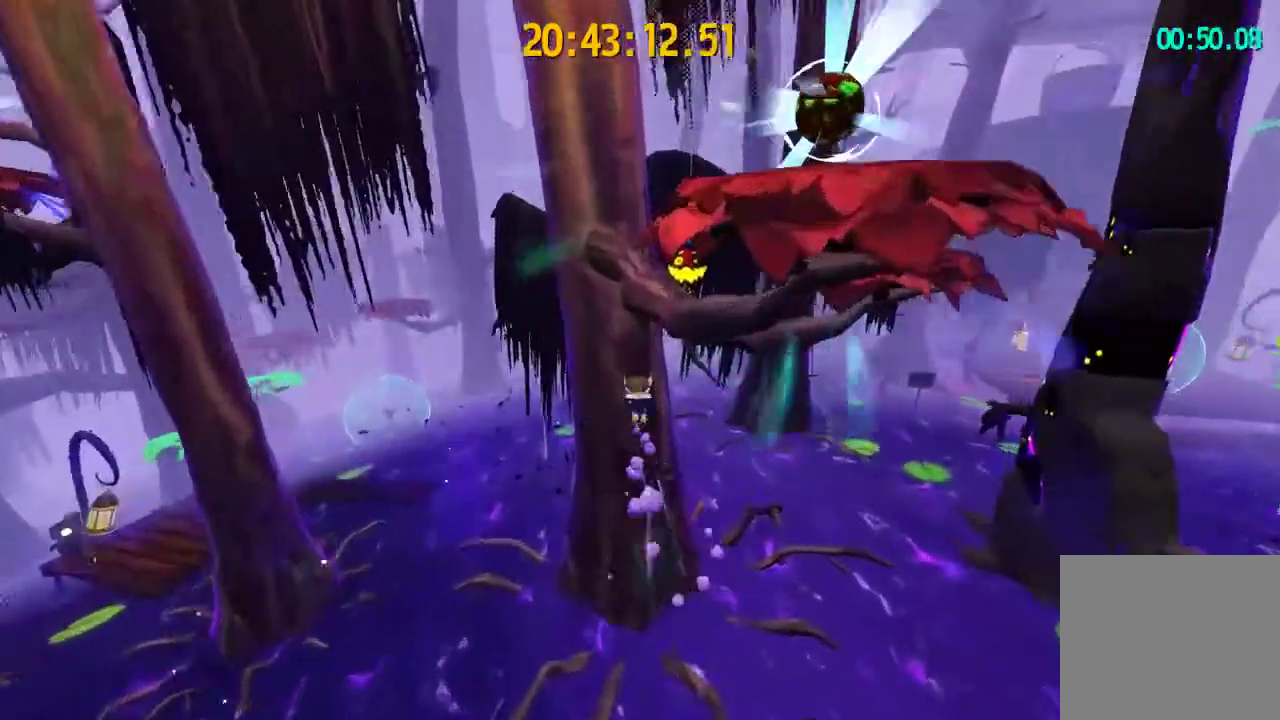
{"buttons": [], "left_stick": "up", "right_stick": "center", "events": [[167, "R2", "up"], [233, "right_stick", "right"], [333, "right_stick", "center"]]}
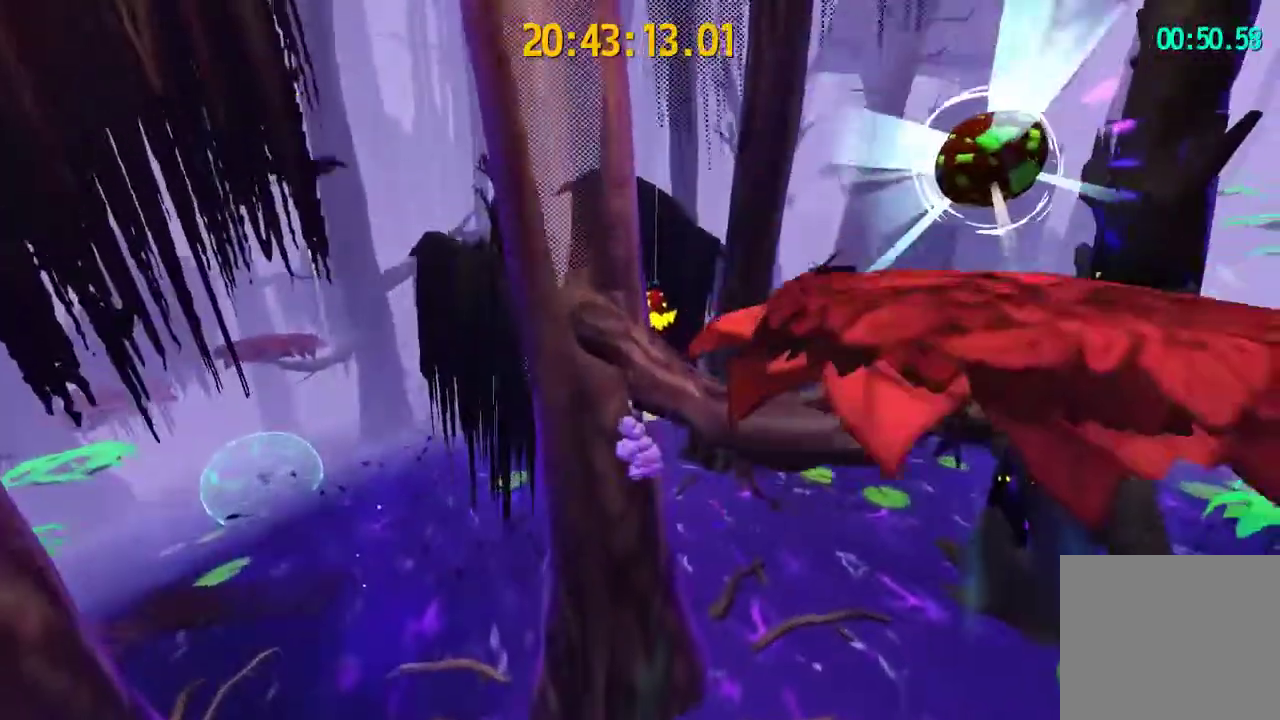
{"buttons": [], "left_stick": "down-right", "right_stick": "center", "events": [[133, "CROSS", "down"], [200, "left_stick", "down-right"], [400, "CROSS", "up"]]}
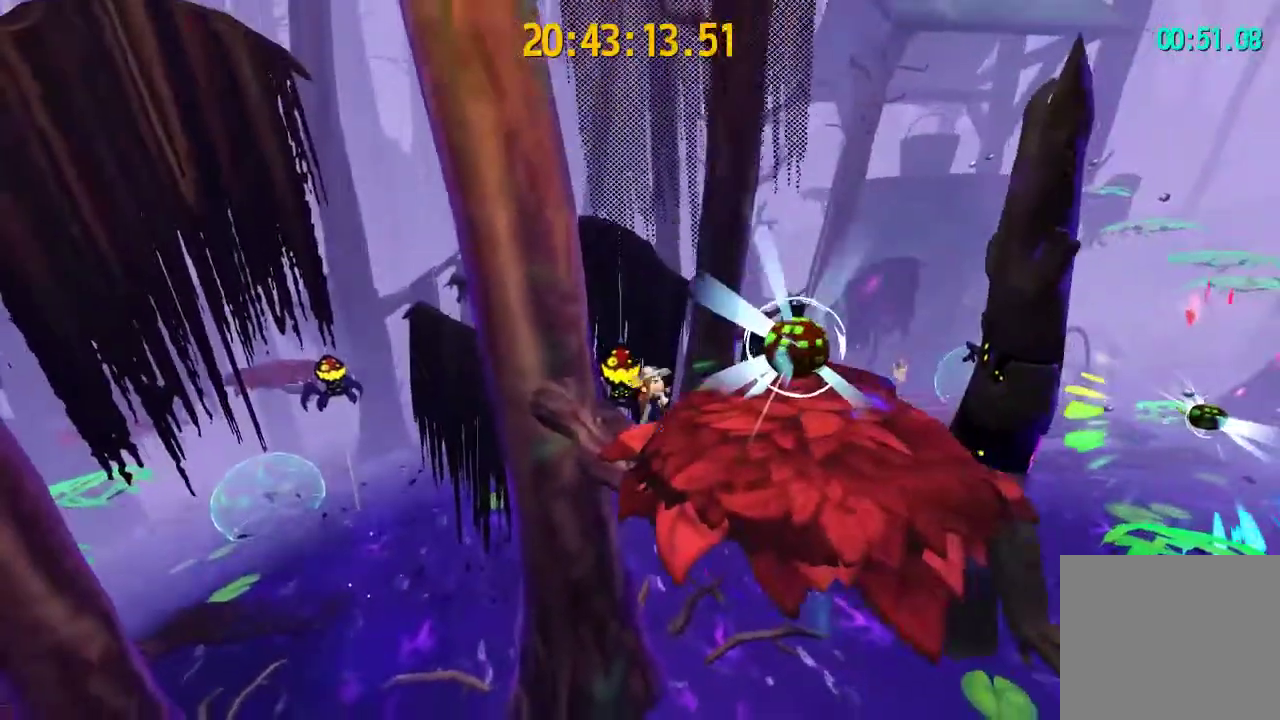
{"buttons": [], "left_stick": "center", "right_stick": "center", "events": [[33, "CROSS", "down"], [67, "CROSS", "up"], [133, "CROSS", "down"], [267, "CROSS", "up"], [267, "left_stick", "center"]]}
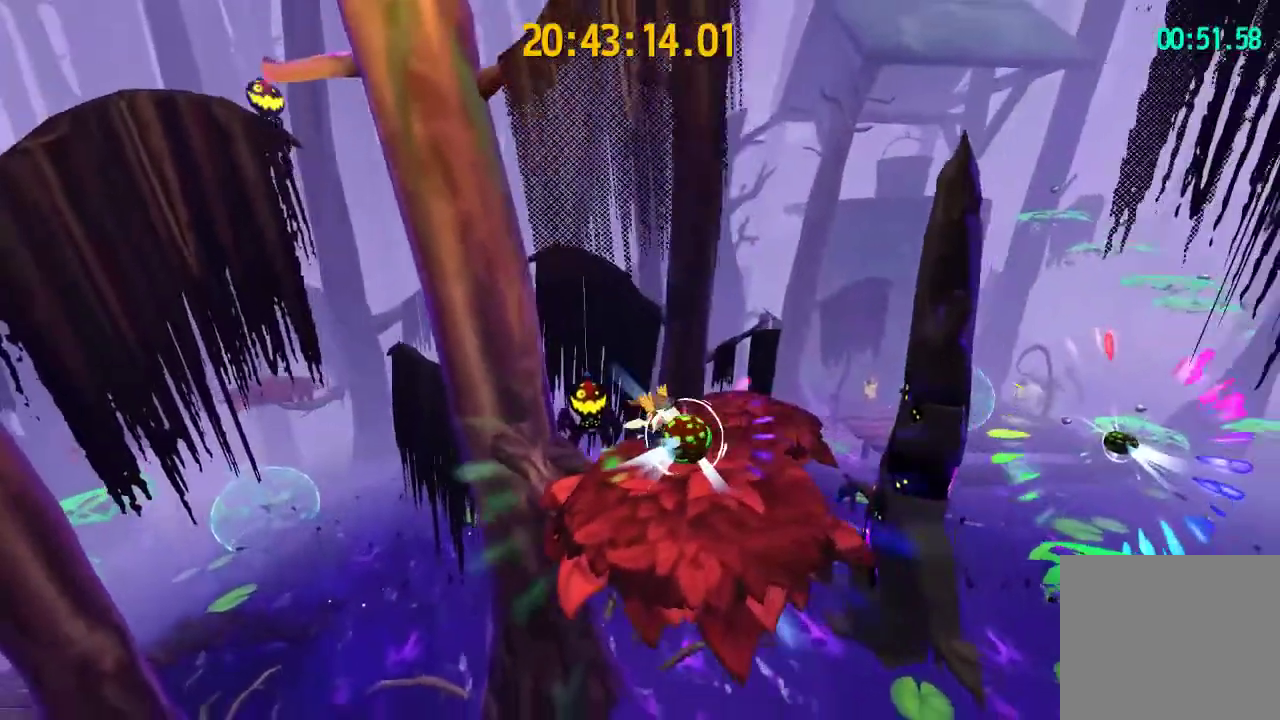
{"buttons": [], "left_stick": "center", "right_stick": "center", "events": []}
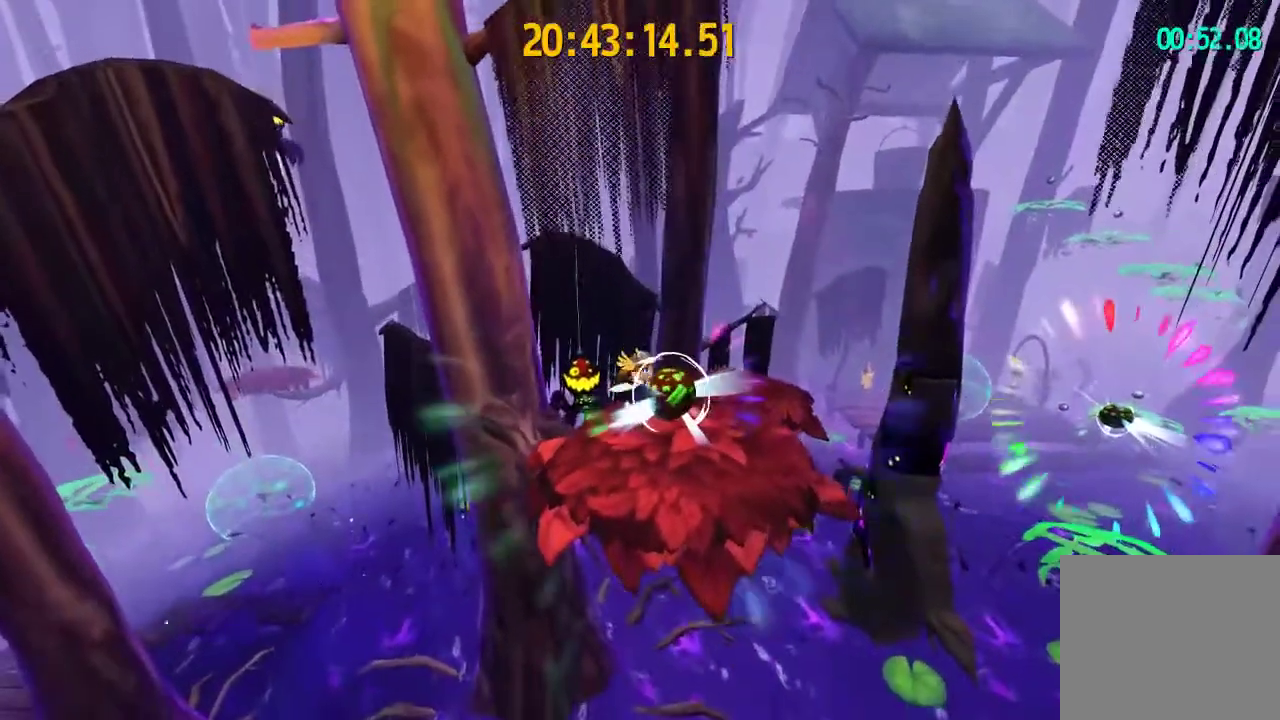
{"buttons": [], "left_stick": "center", "right_stick": "center", "events": [[133, "right_stick", "right"], [467, "right_stick", "center"]]}
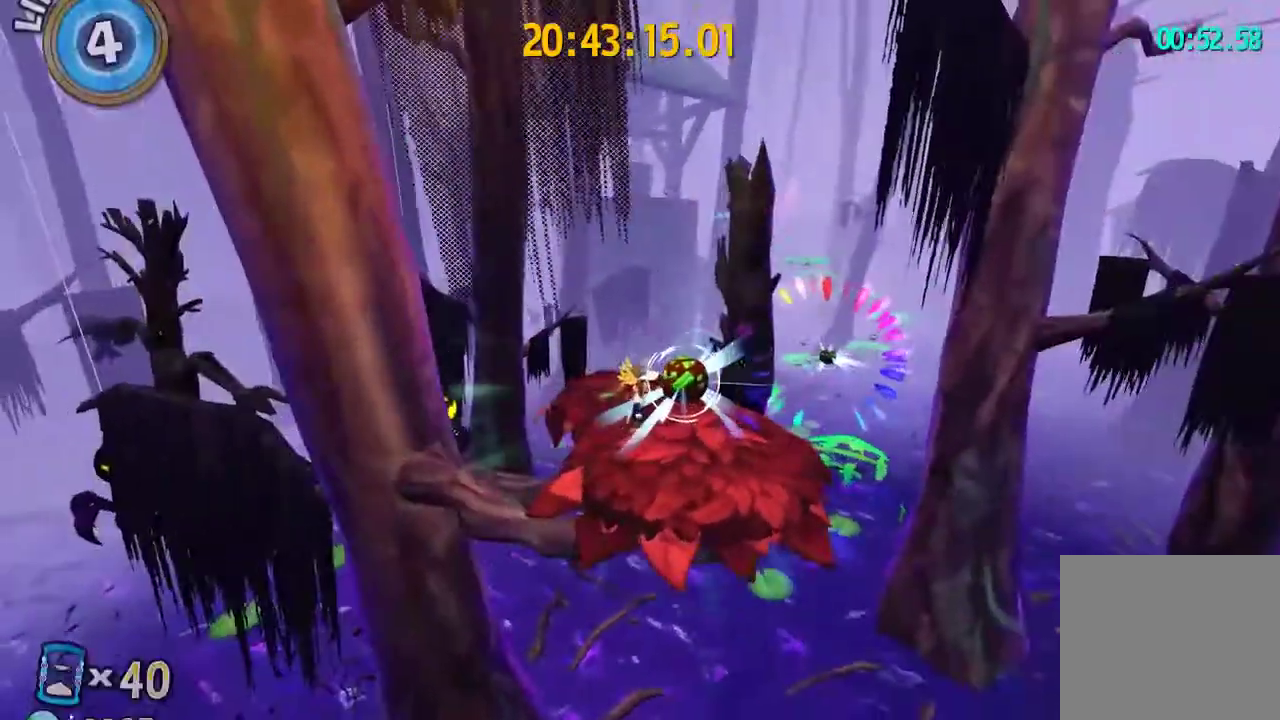
{"buttons": [], "left_stick": "down-right", "right_stick": "center", "events": [[433, "left_stick", "down-right"]]}
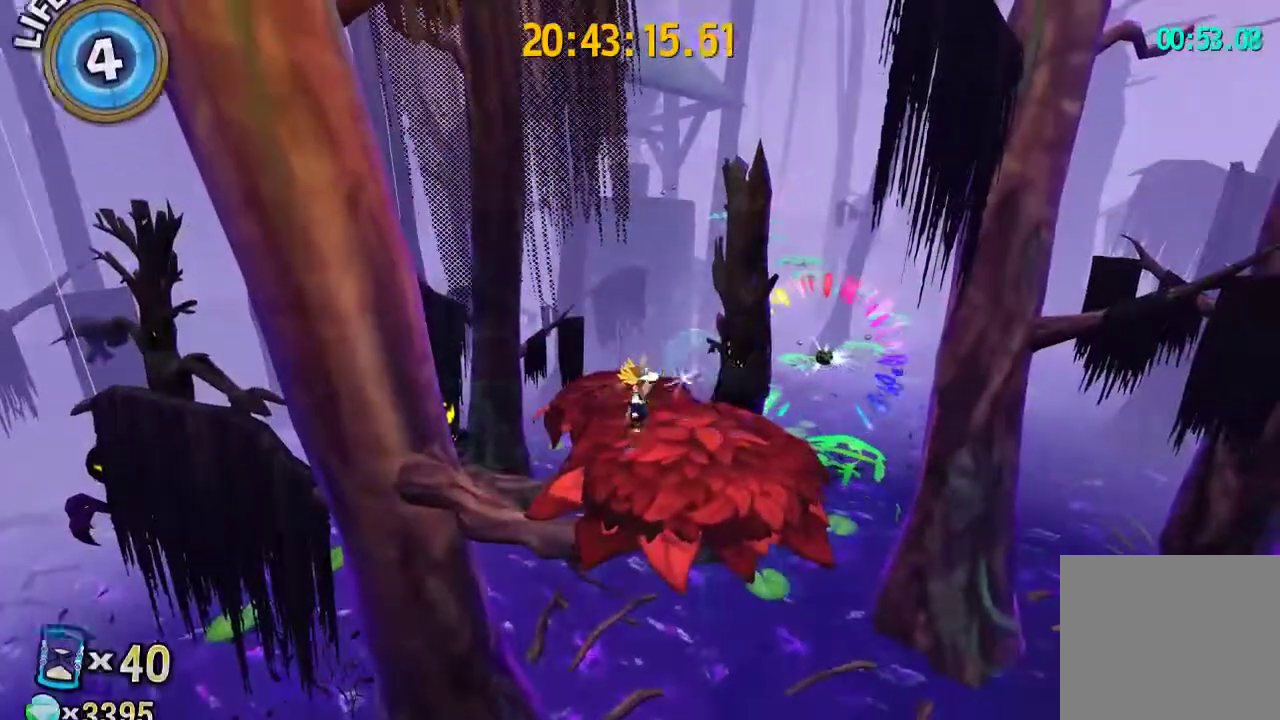
{"buttons": ["L2"], "left_stick": "up-right", "right_stick": "center", "events": [[67, "left_stick", "right"], [367, "L2", "down"], [367, "left_stick", "up-right"]]}